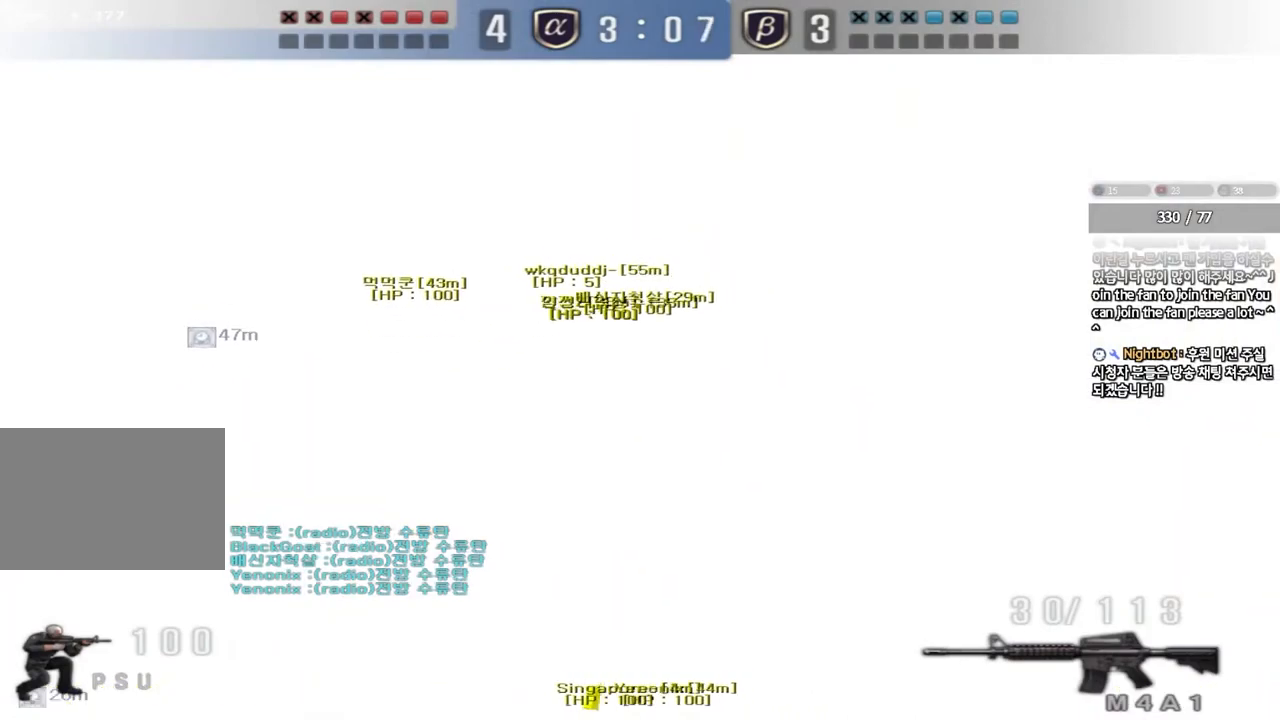
Gameplay with keyboard; each line is a JSON object with the keys held at the frame after it. "events" lists presses ("down") and releases ("up") of "a", "ctrl", "d", "e", "f", "q", "r", "s", "shift", "space", "tab" and "w" between this image and that frame as [ms after this image, input, new state], when the widget could be followed in between. No other keys are recorded. Mouse input is not recorded.
{"keys": ["ctrl"], "events": []}
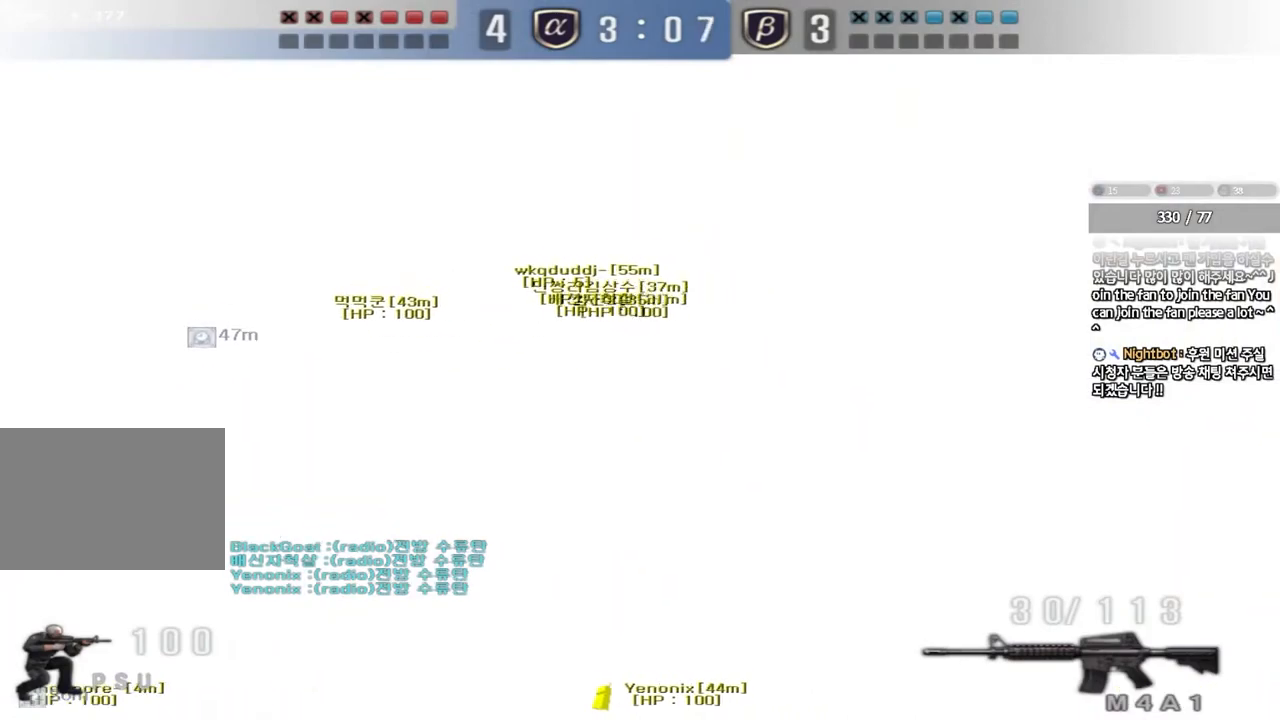
{"keys": ["ctrl"], "events": []}
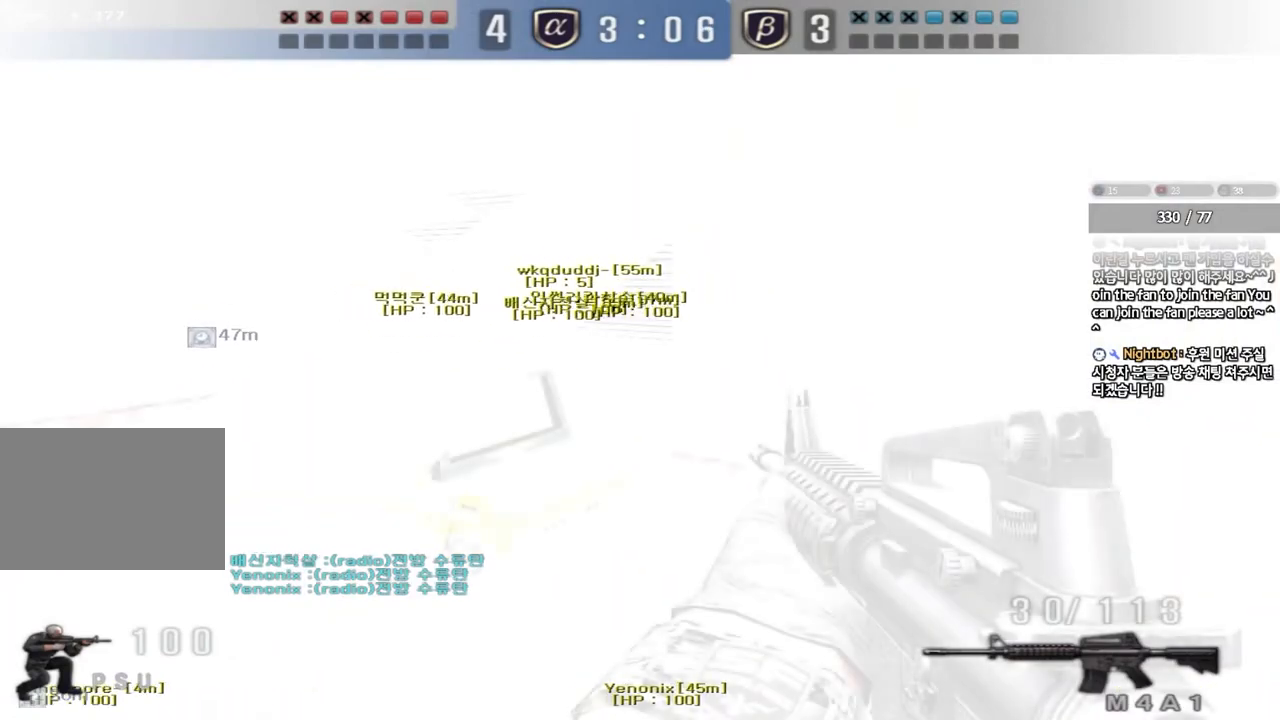
{"keys": ["ctrl"], "events": []}
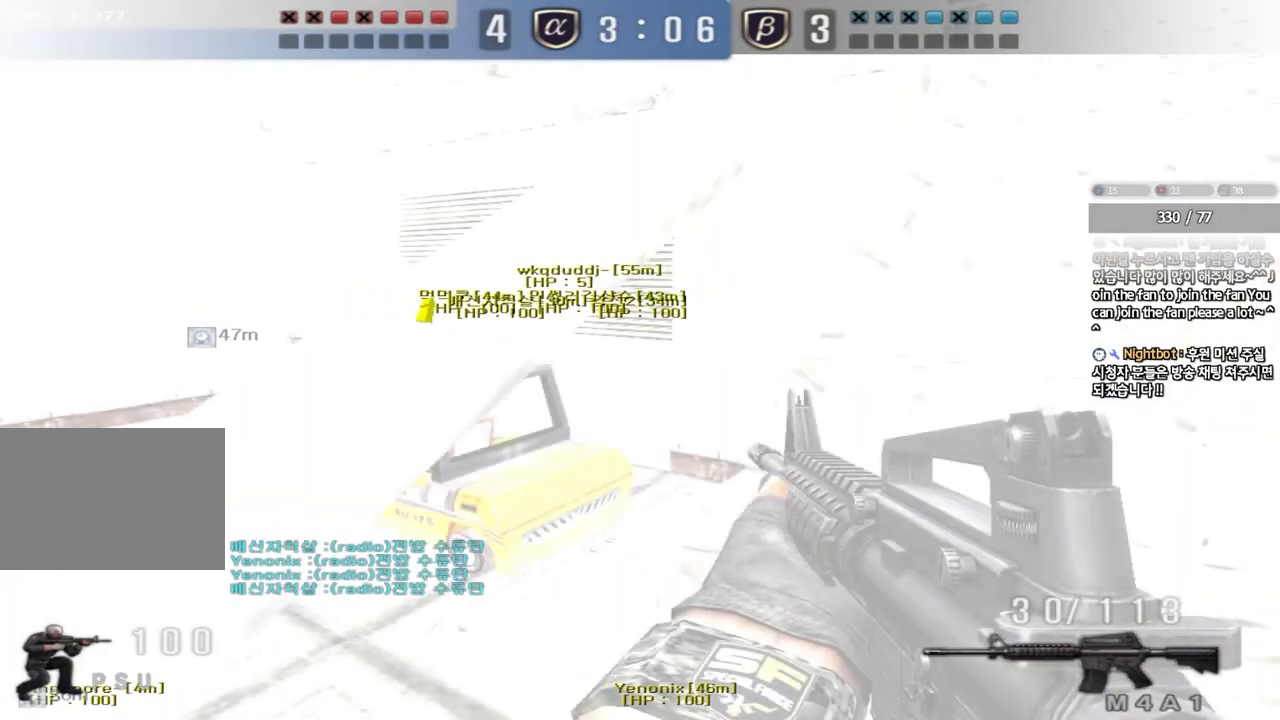
{"keys": ["ctrl"], "events": []}
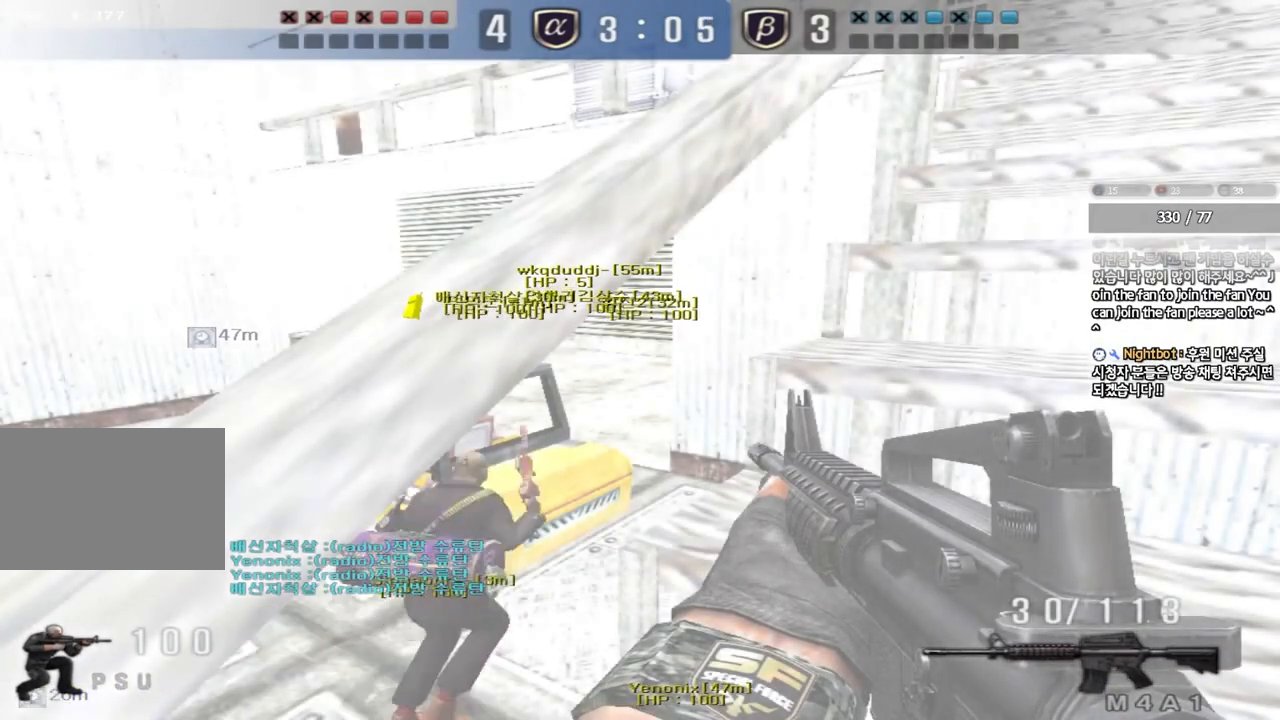
{"keys": ["ctrl"], "events": []}
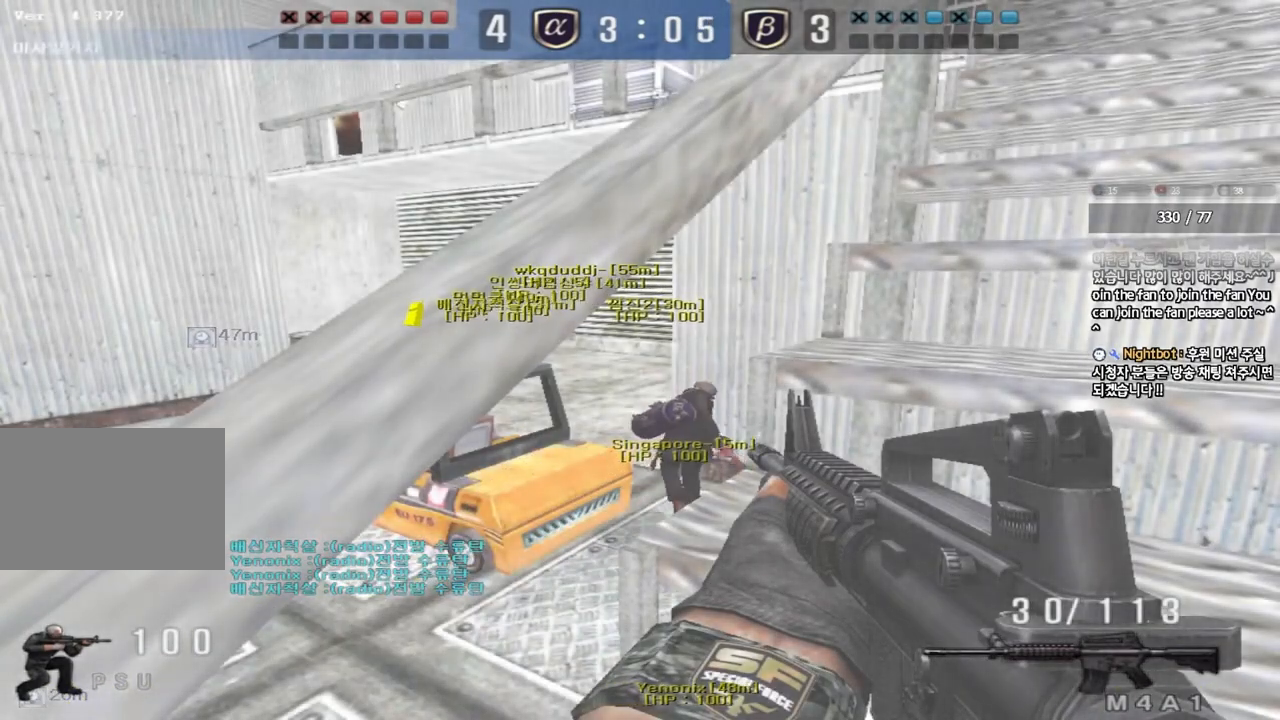
{"keys": ["ctrl"], "events": []}
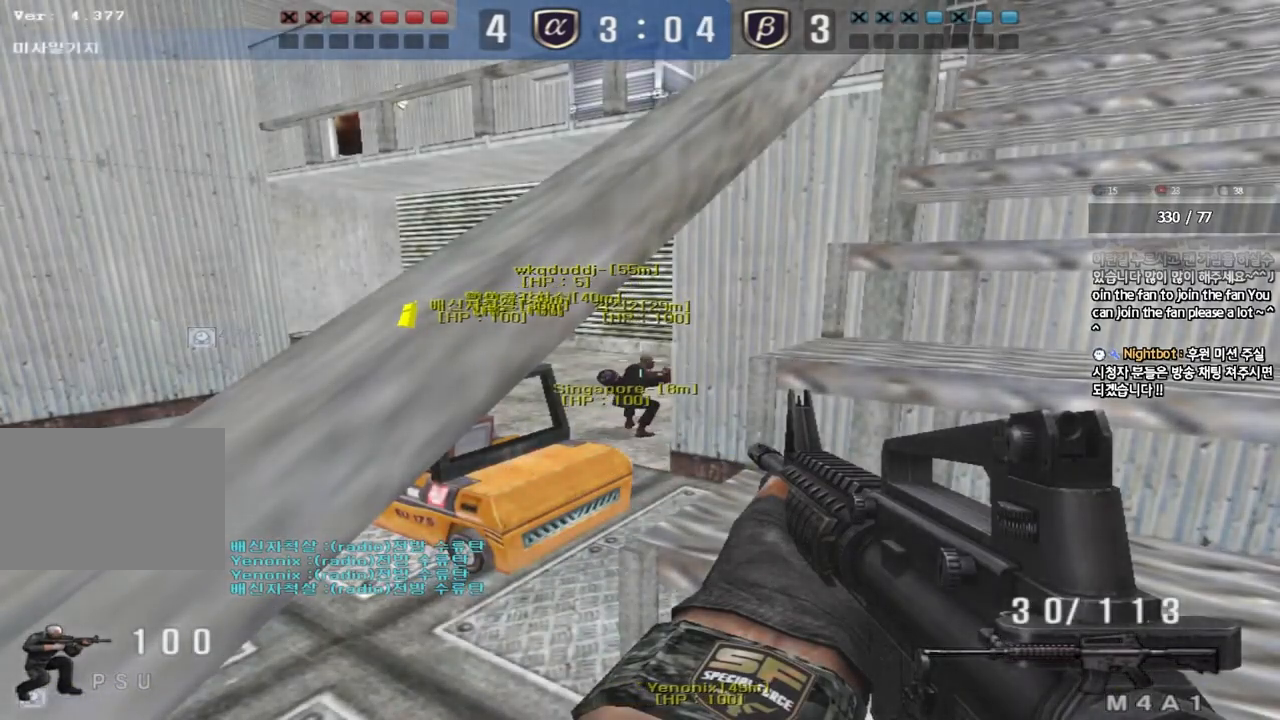
{"keys": ["ctrl"], "events": []}
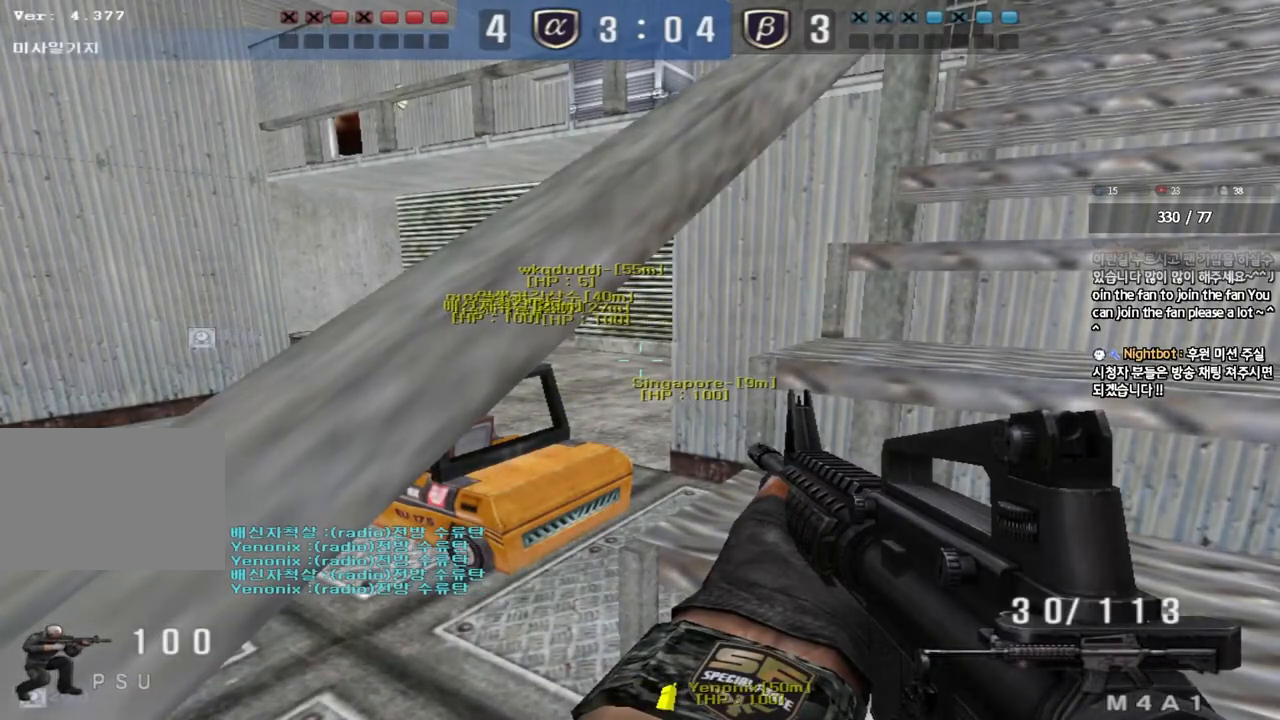
{"keys": ["a", "w"], "events": [[483, "a", "down"], [483, "w", "down"], [500, "ctrl", "up"]]}
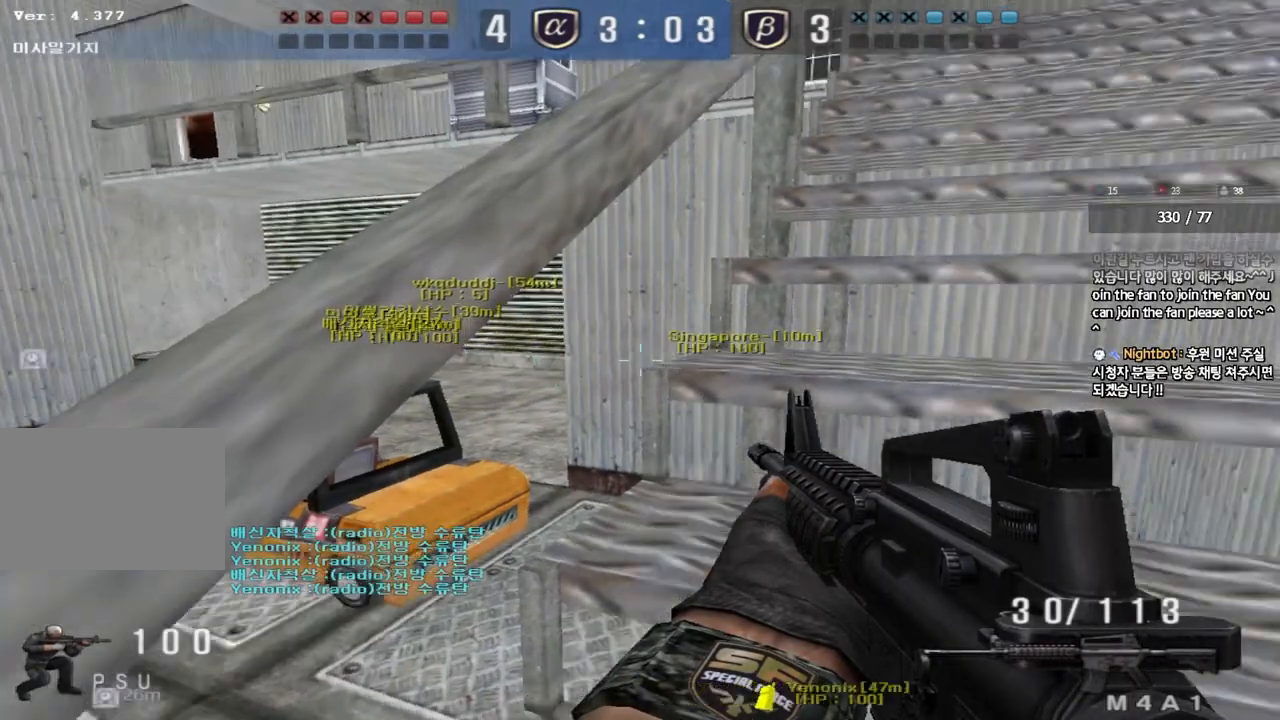
{"keys": ["a", "w"], "events": [[117, "ctrl", "down"], [183, "ctrl", "up"], [367, "ctrl", "down"], [383, "a", "up"], [383, "w", "up"], [467, "ctrl", "up"], [483, "a", "down"], [483, "w", "down"]]}
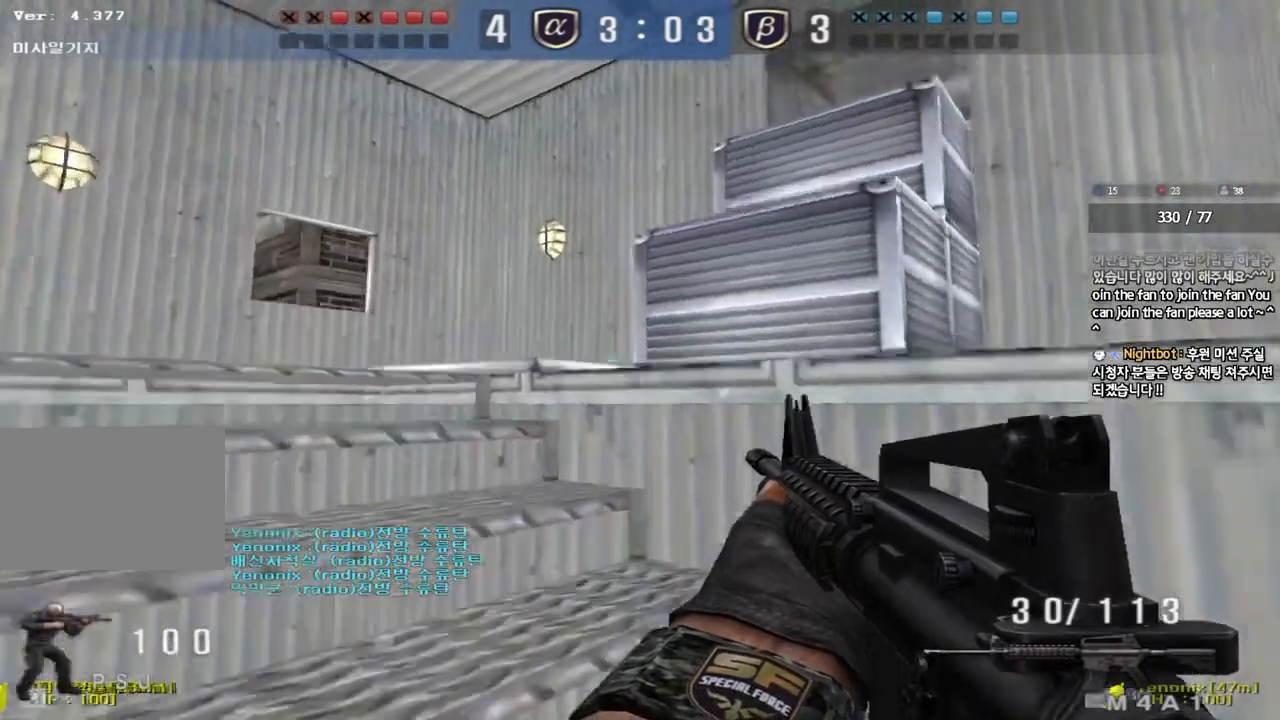
{"keys": ["d", "w"], "events": [[333, "ctrl", "down"], [333, "w", "up"], [350, "a", "up"], [433, "w", "down"], [450, "ctrl", "up"], [450, "d", "down"]]}
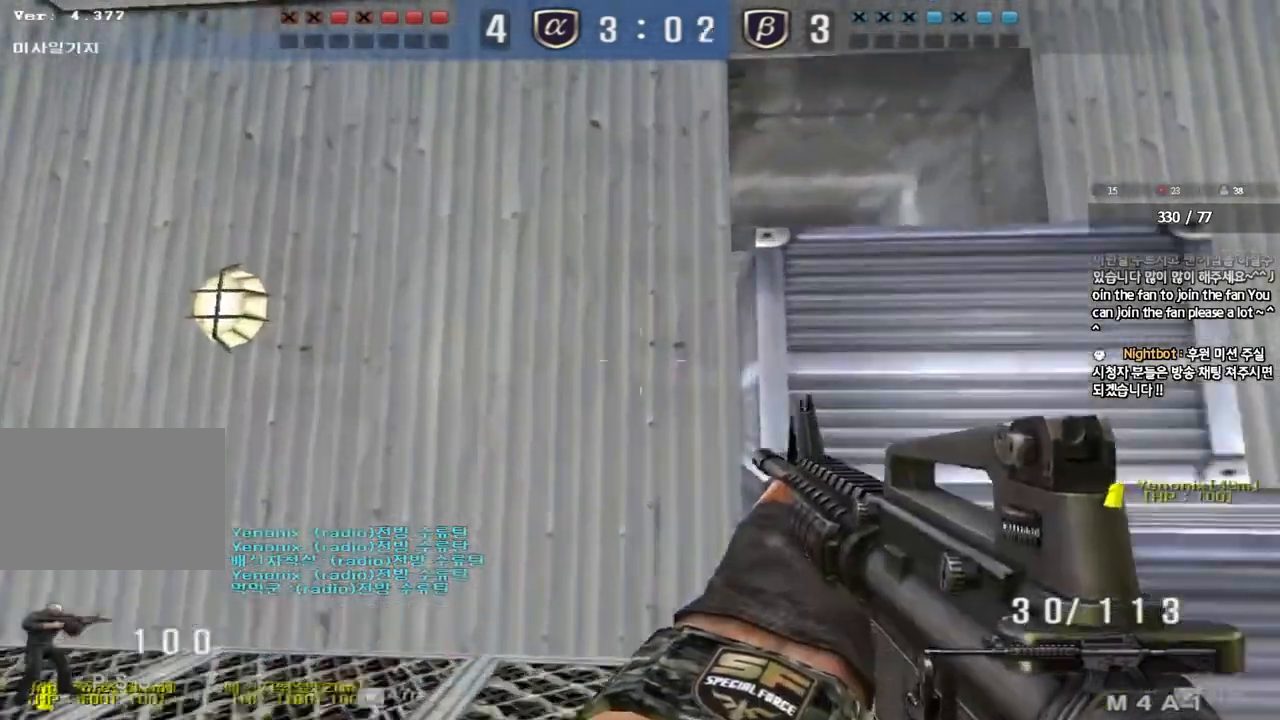
{"keys": ["a", "w"], "events": [[83, "ctrl", "down"], [83, "space", "down"], [250, "space", "up"], [267, "d", "up"], [350, "a", "down"], [483, "ctrl", "up"]]}
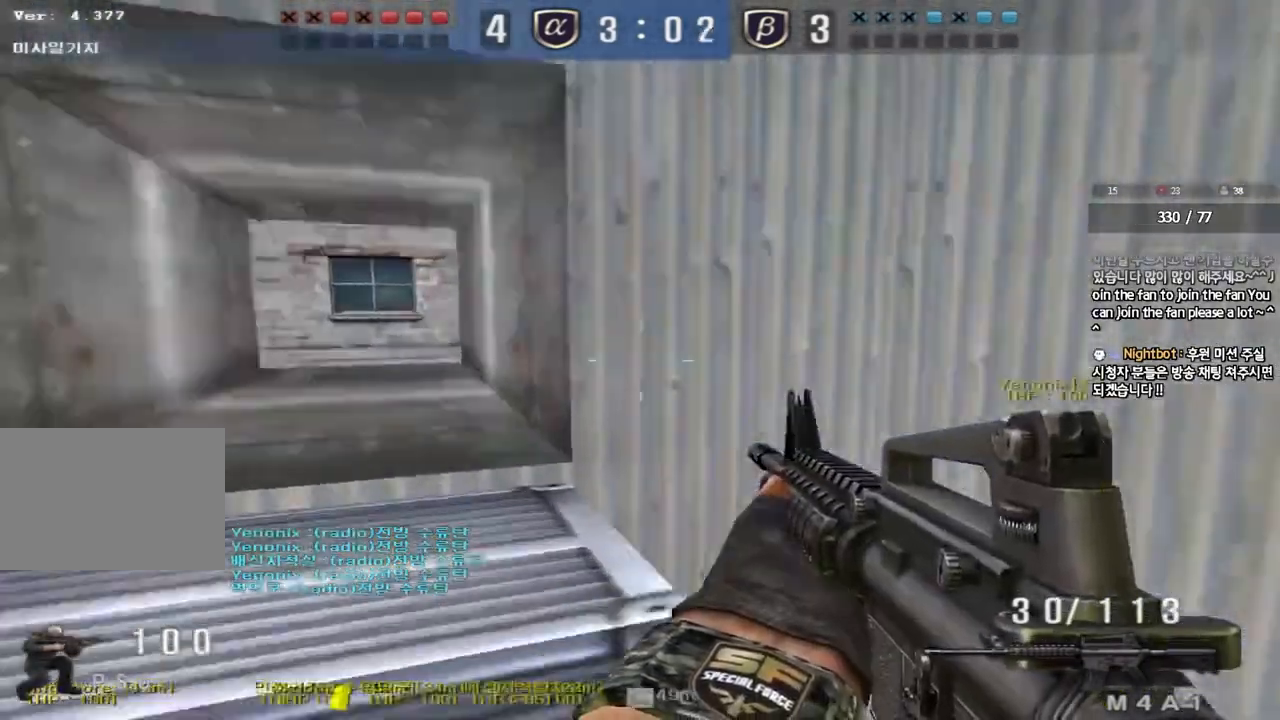
{"keys": ["a", "ctrl", "w"]}
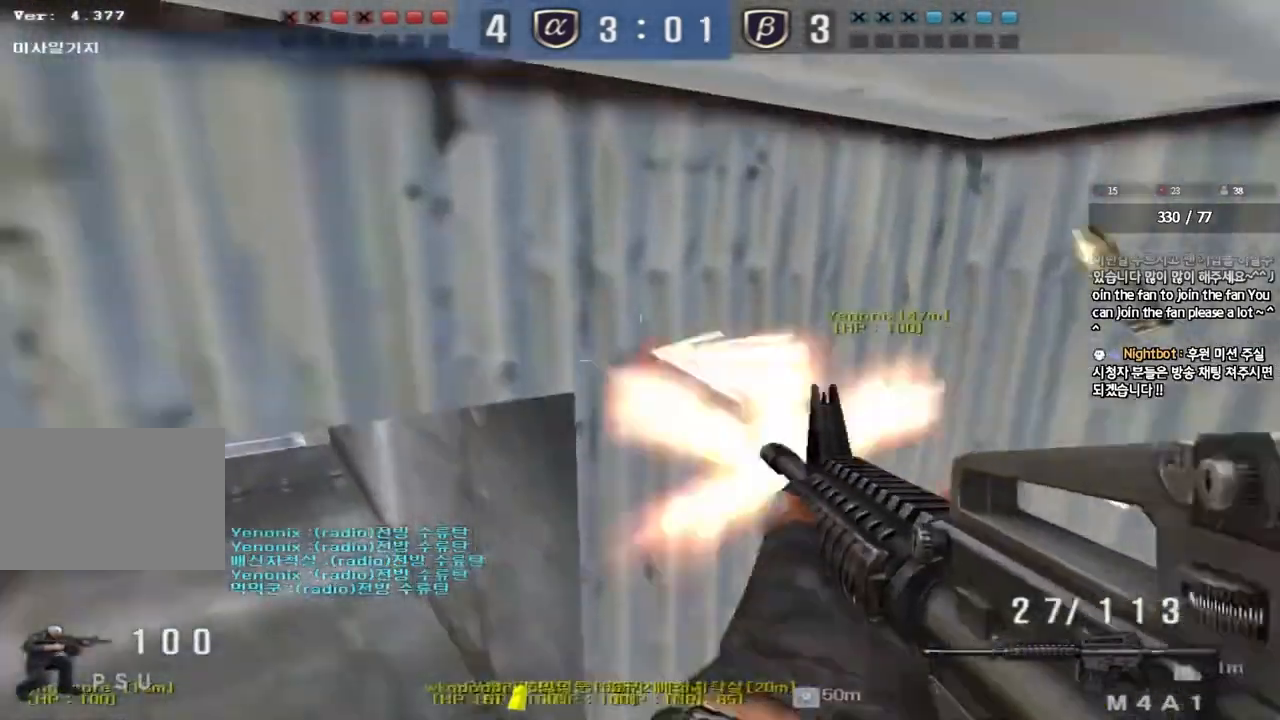
{"keys": ["d", "w"], "events": [[33, "a", "up"], [83, "d", "down"], [467, "ctrl", "up"]]}
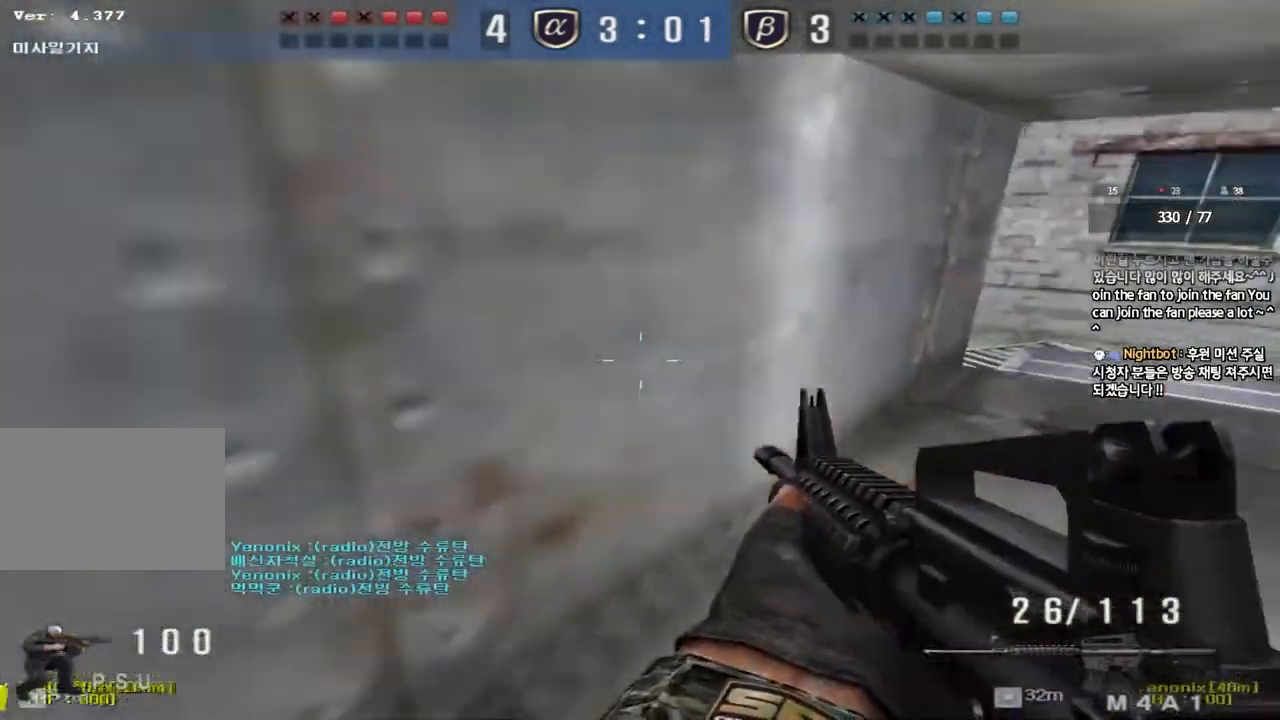
{"keys": ["d", "w"], "events": []}
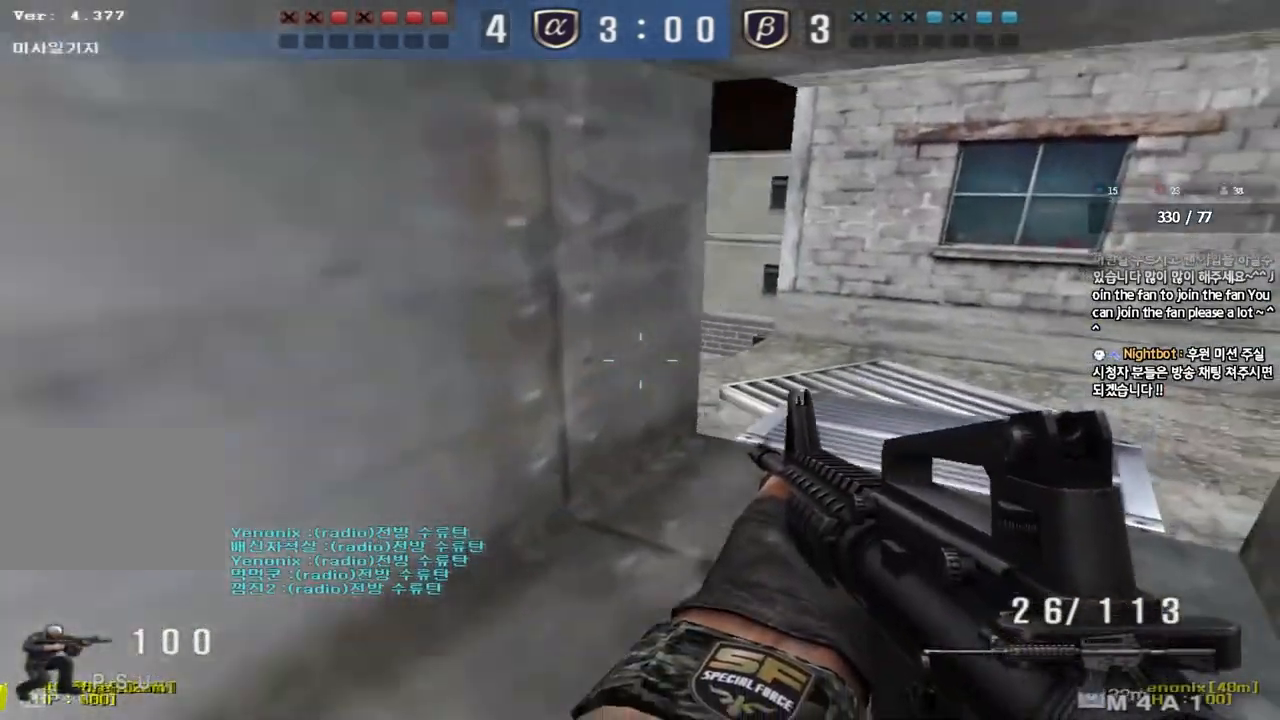
{"keys": ["w"], "events": [[67, "d", "up"]]}
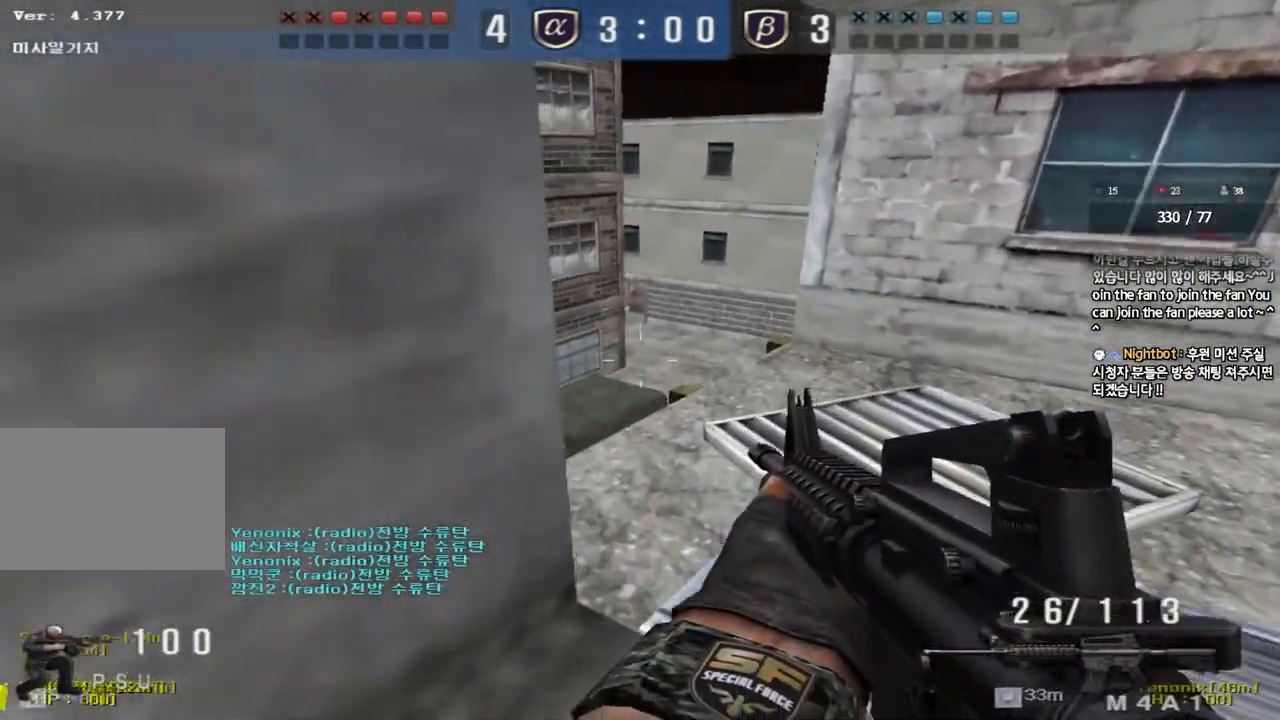
{"keys": [], "events": [[17, "d", "down"], [250, "d", "up"], [250, "w", "up"]]}
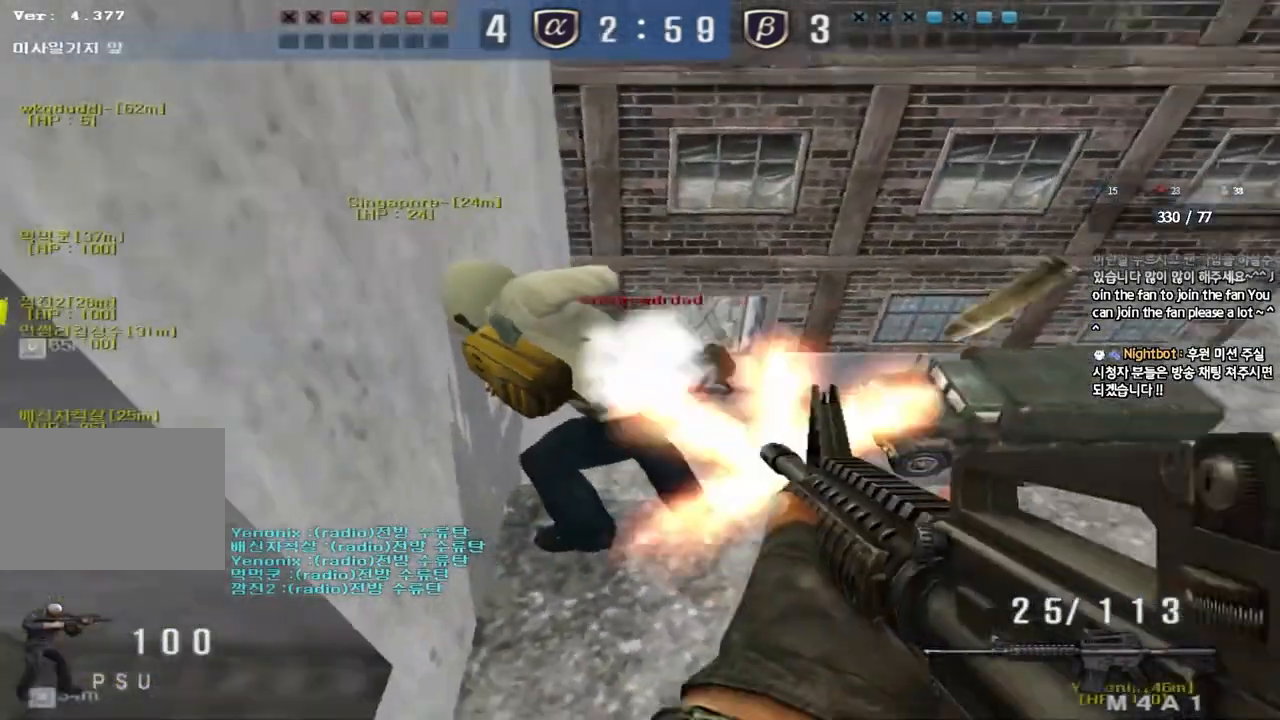
{"keys": ["a", "ctrl"], "events": [[467, "a", "down"], [467, "ctrl", "down"]]}
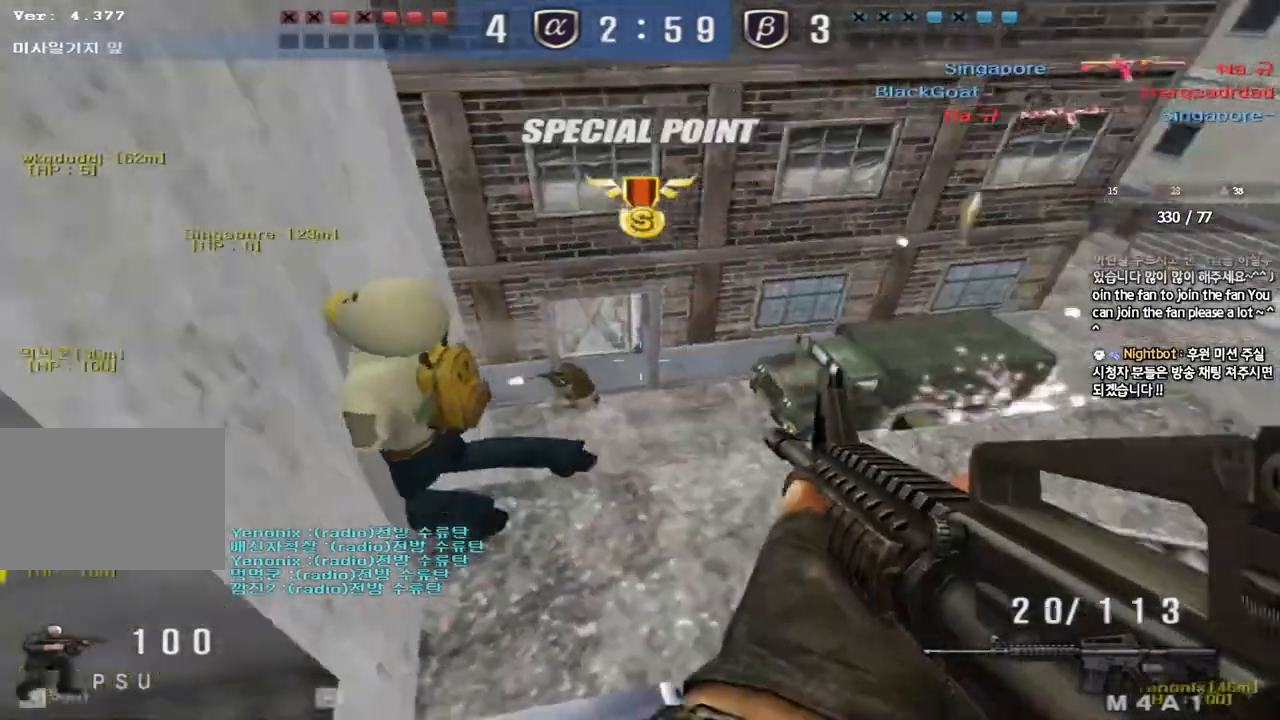
{"keys": ["ctrl"], "events": [[33, "a", "up"]]}
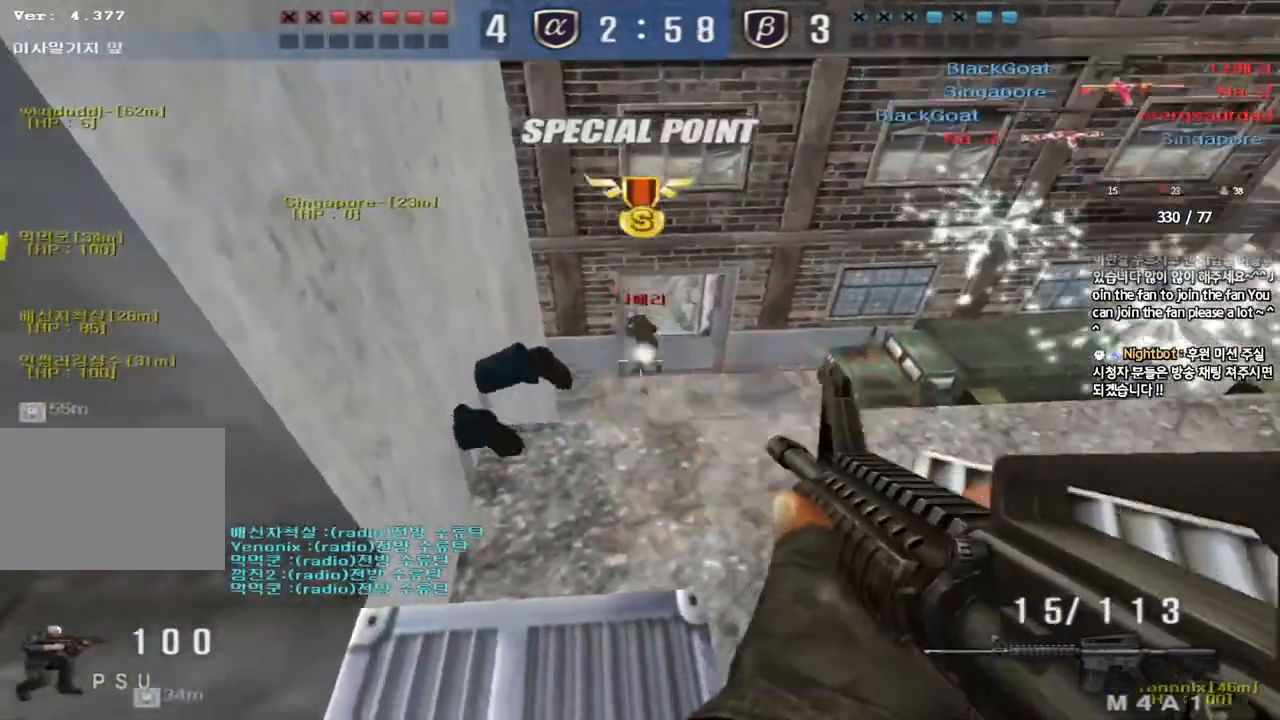
{"keys": ["a", "ctrl"], "events": [[283, "a", "down"], [283, "s", "down"], [433, "s", "up"]]}
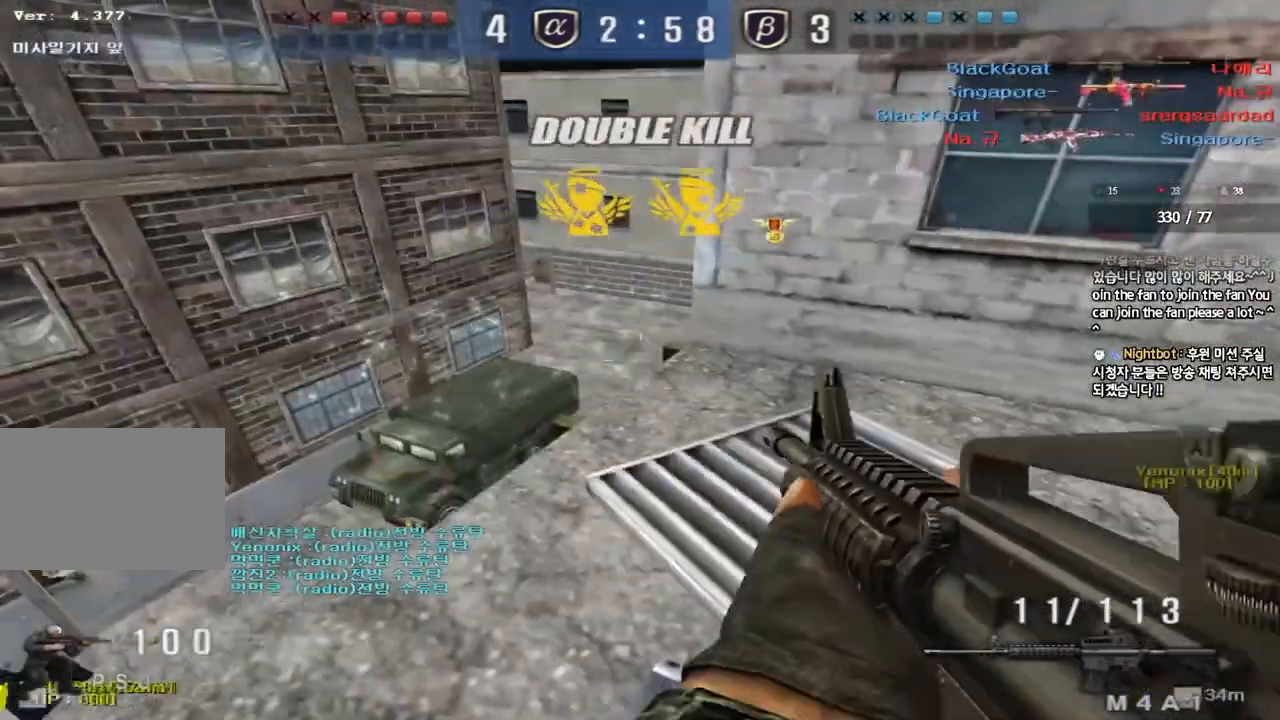
{"keys": ["a", "w"], "events": [[17, "w", "down"], [50, "ctrl", "up"], [67, "a", "up"], [250, "d", "down"], [433, "d", "up"], [450, "a", "down"]]}
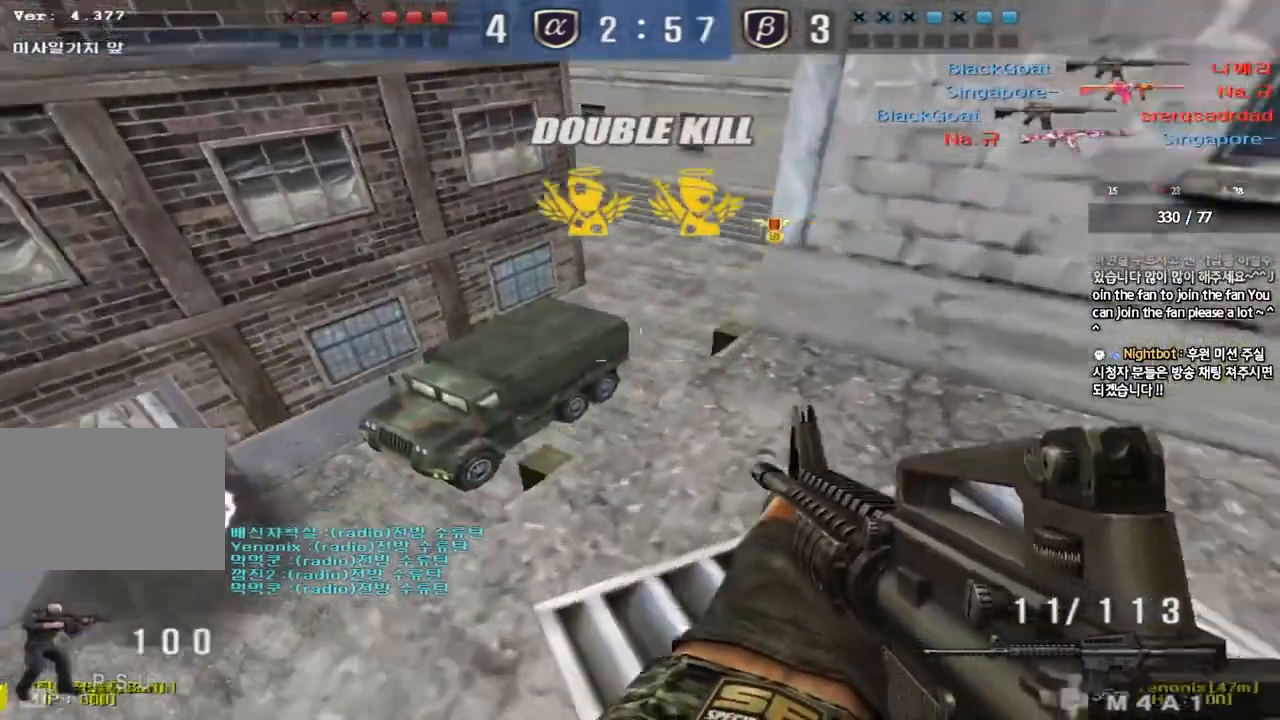
{"keys": ["d", "s"]}
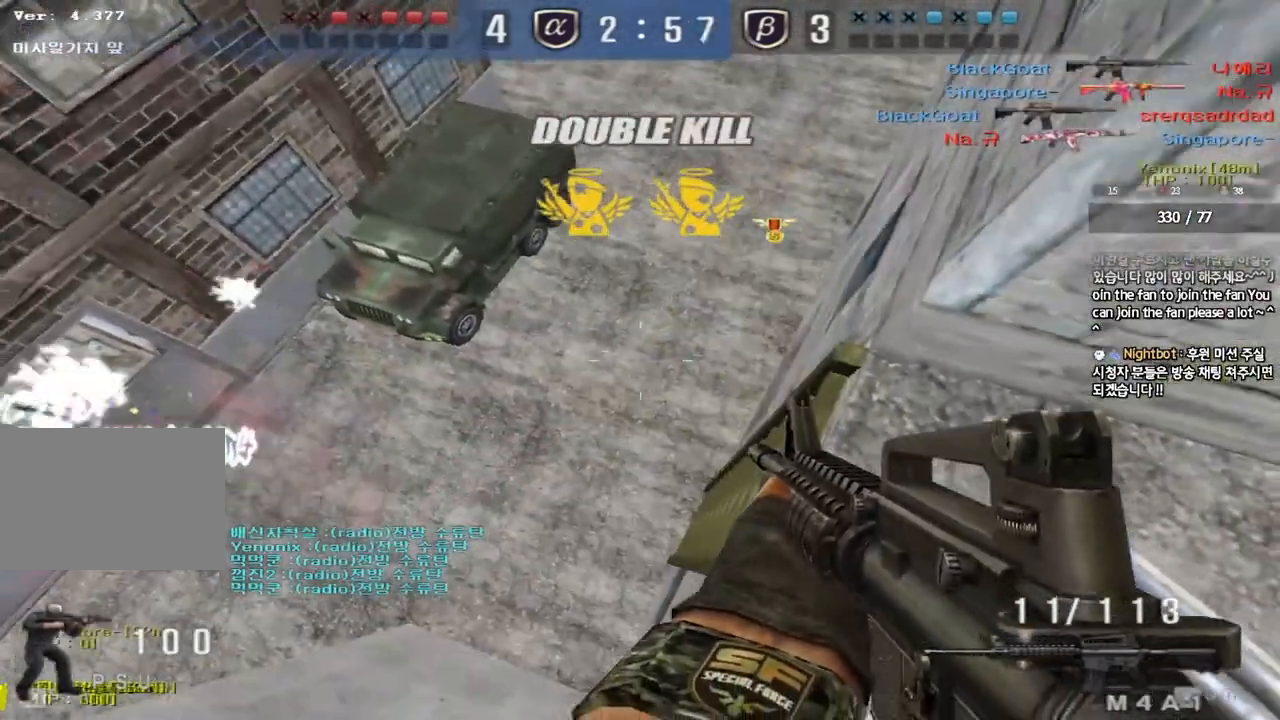
{"keys": ["a", "s", "space"]}
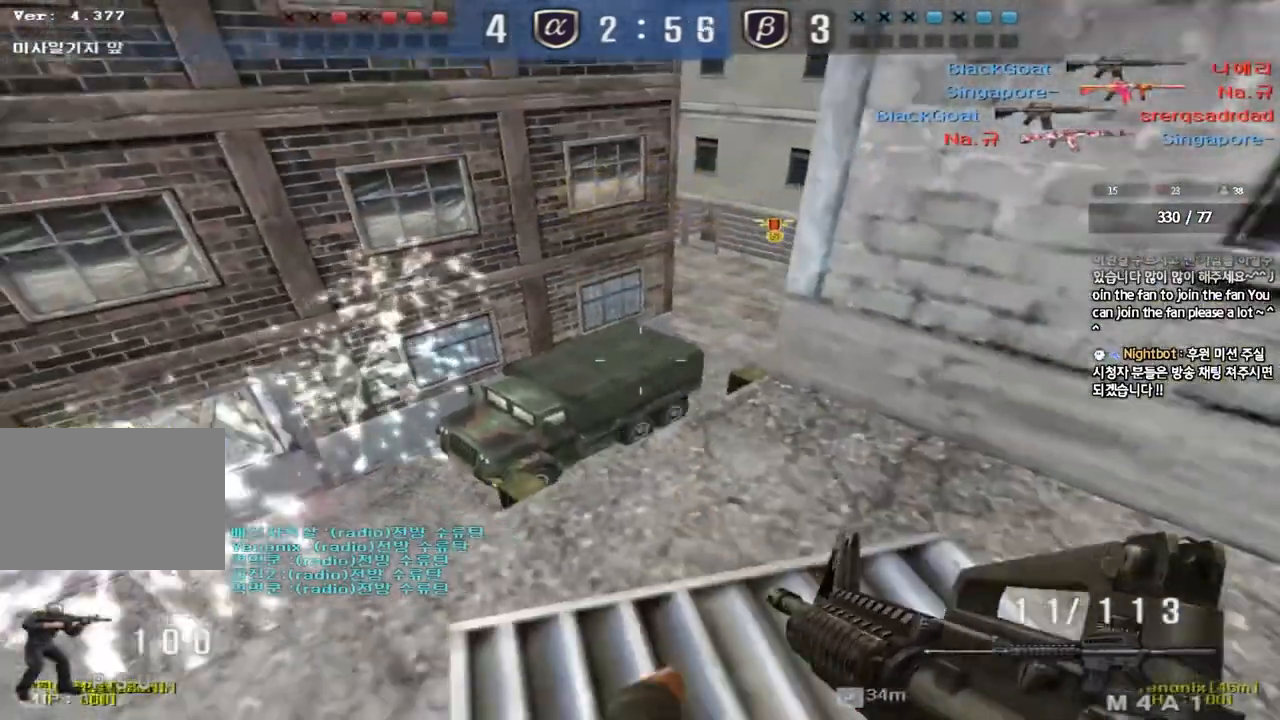
{"keys": ["a", "ctrl", "s"], "events": [[17, "space", "up"], [83, "ctrl", "down"]]}
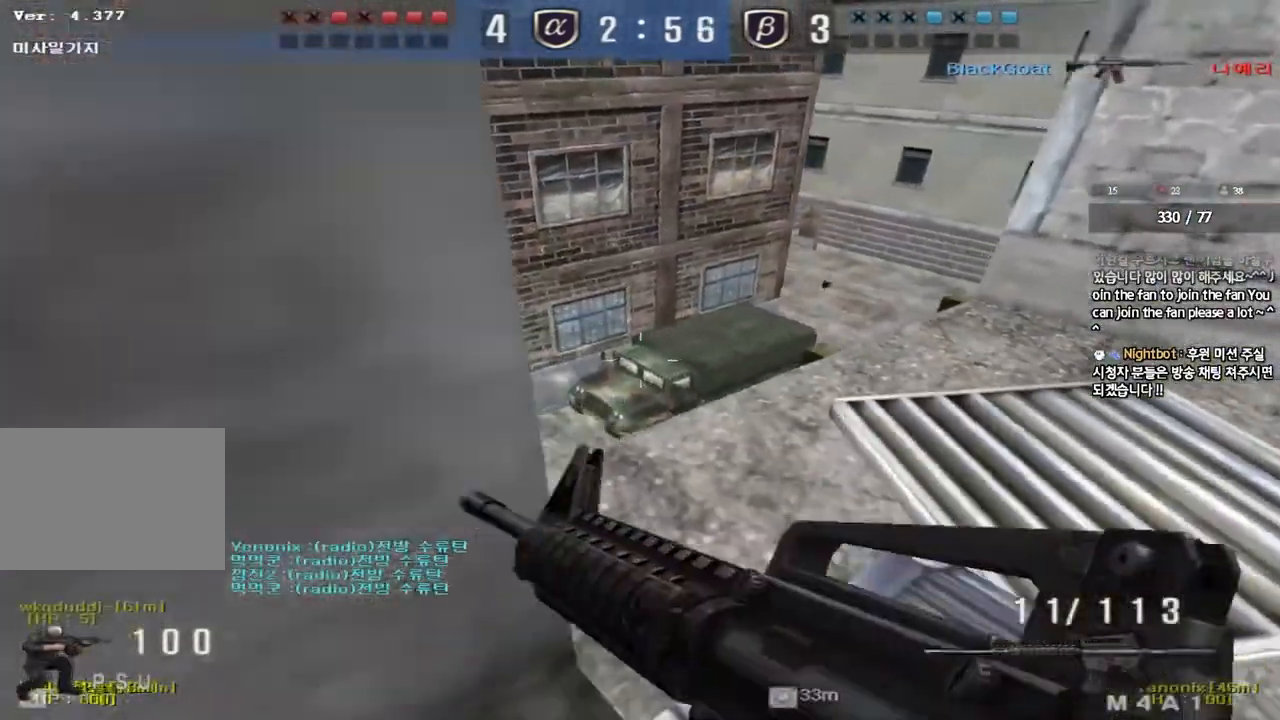
{"keys": ["a", "s"], "events": [[183, "ctrl", "up"]]}
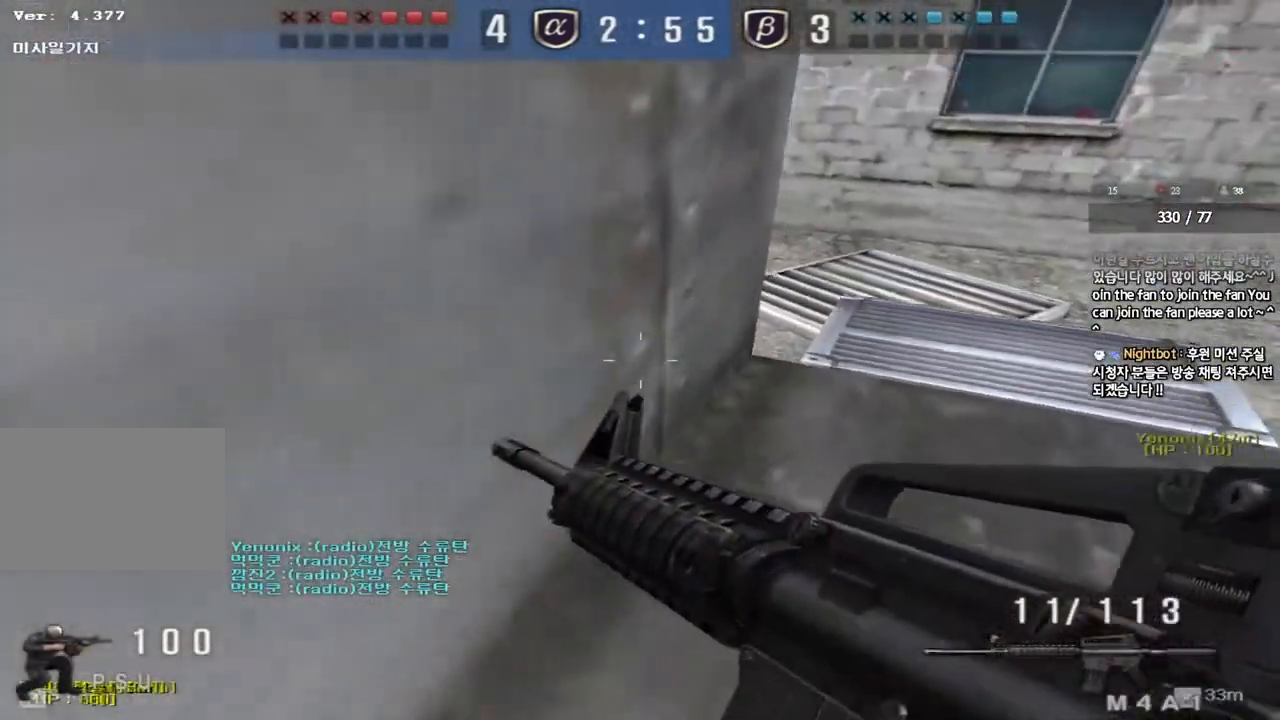
{"keys": ["a", "w"], "events": [[83, "s", "up"], [167, "w", "down"]]}
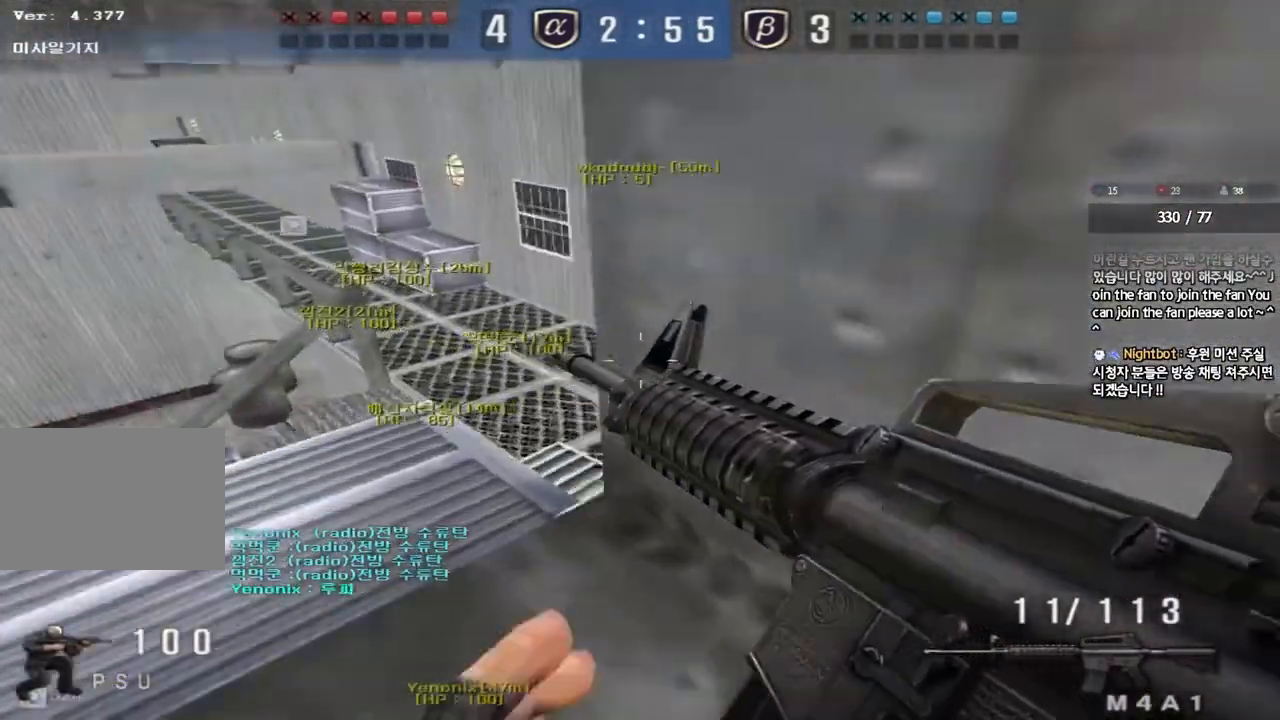
{"keys": ["d", "tab", "w"], "events": [[117, "w", "up"], [133, "a", "up"], [350, "w", "down"], [367, "d", "down"], [367, "tab", "down"]]}
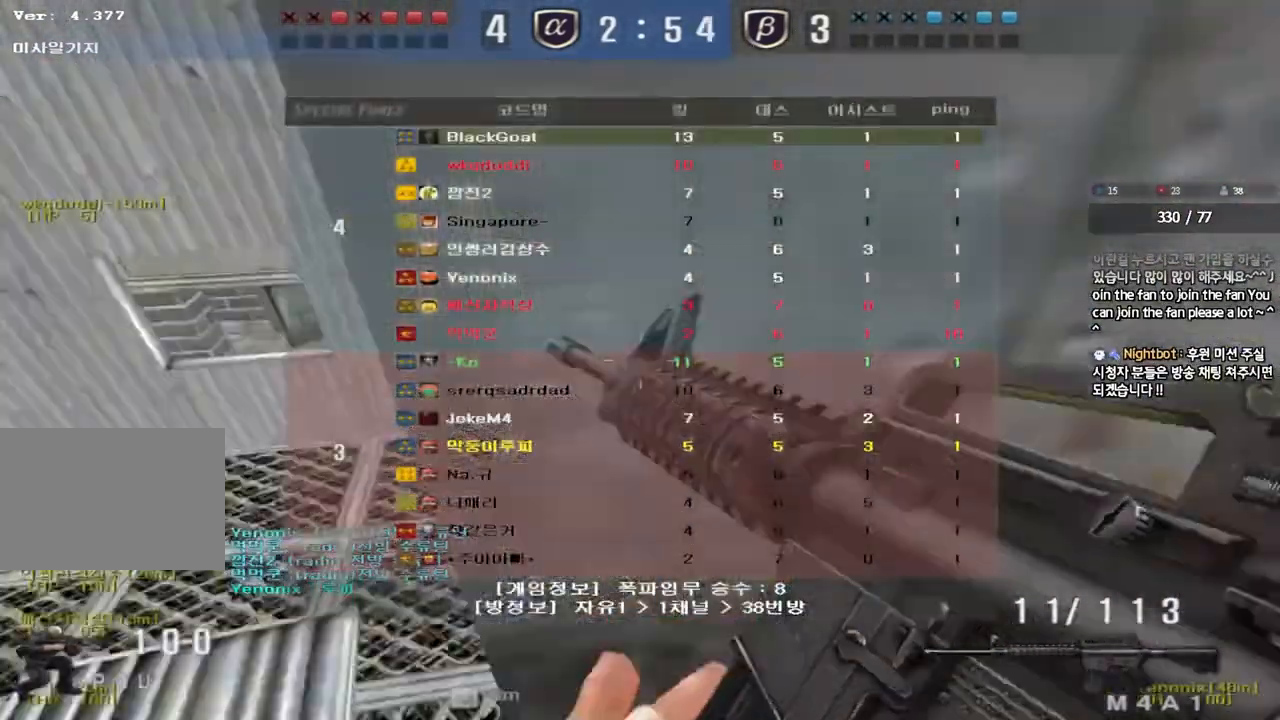
{"keys": ["d", "tab", "w"], "events": []}
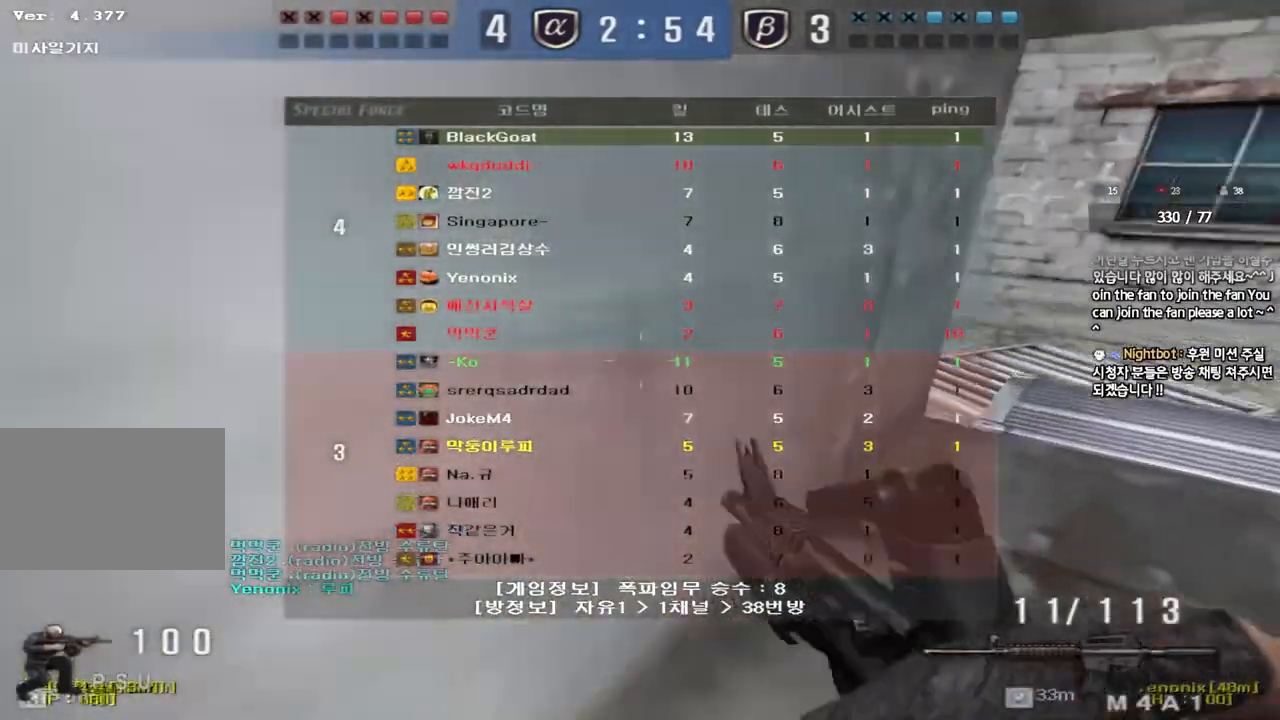
{"keys": ["w"], "events": [[217, "tab", "up"], [350, "d", "up"]]}